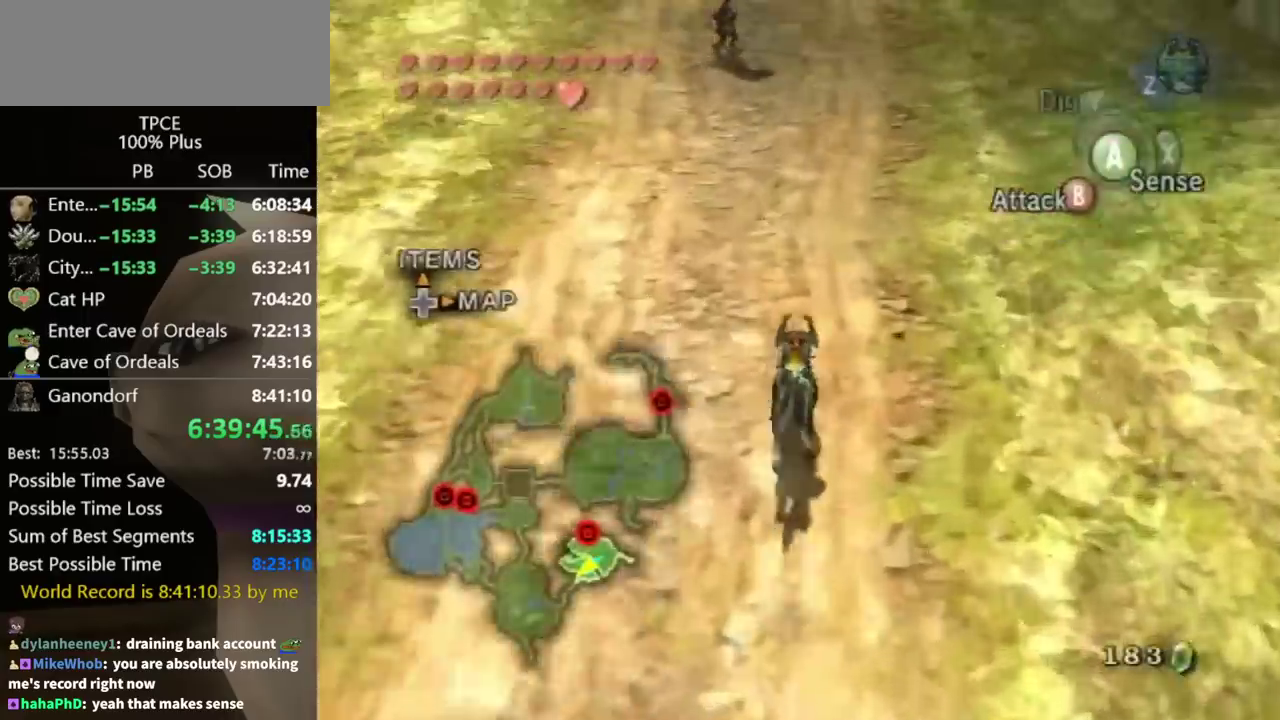
Gameplay with a controller (Nintendo layout); each line is a JSON object with the inputs held at the frame after it. "events" lists button and stick changes between this image and that frame as [ms after this image, input, new state], when the widget could be followed in between. Not read: L3 R3 START right_stick.
{"buttons": [], "left_stick": "up", "events": []}
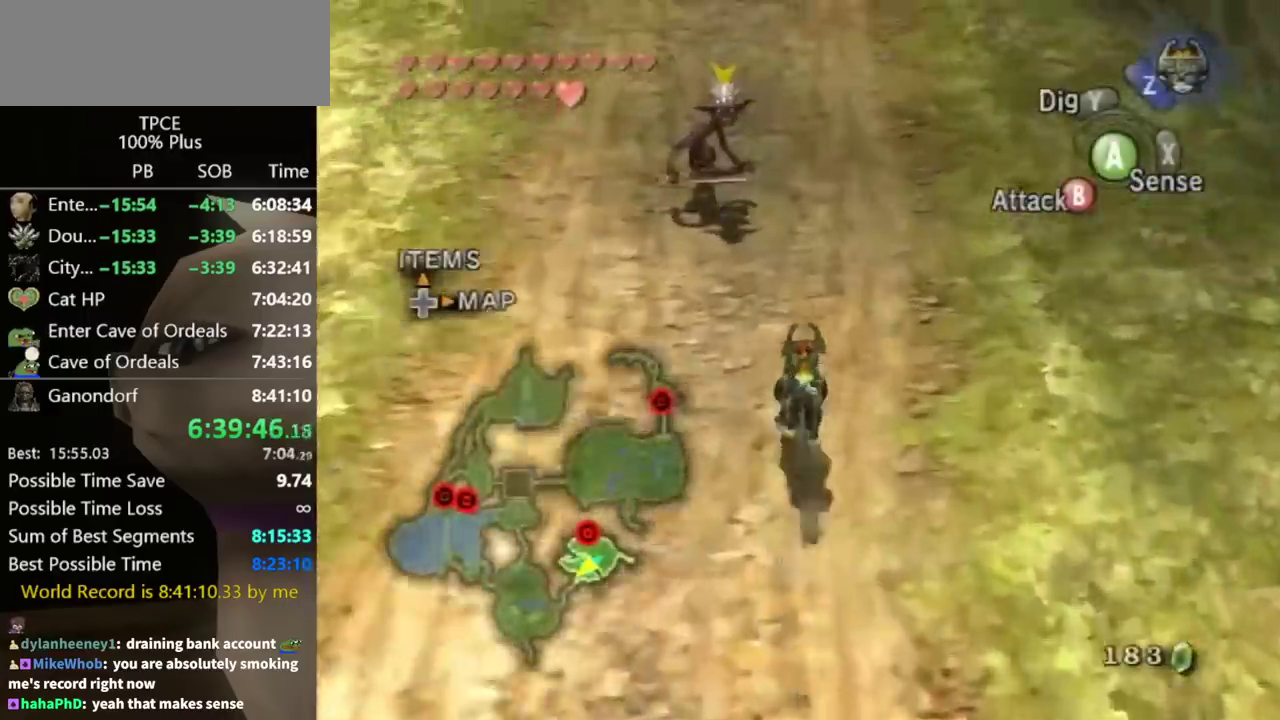
{"buttons": ["A"], "left_stick": "up", "events": [[333, "A", "down"], [400, "A", "up"], [500, "A", "down"]]}
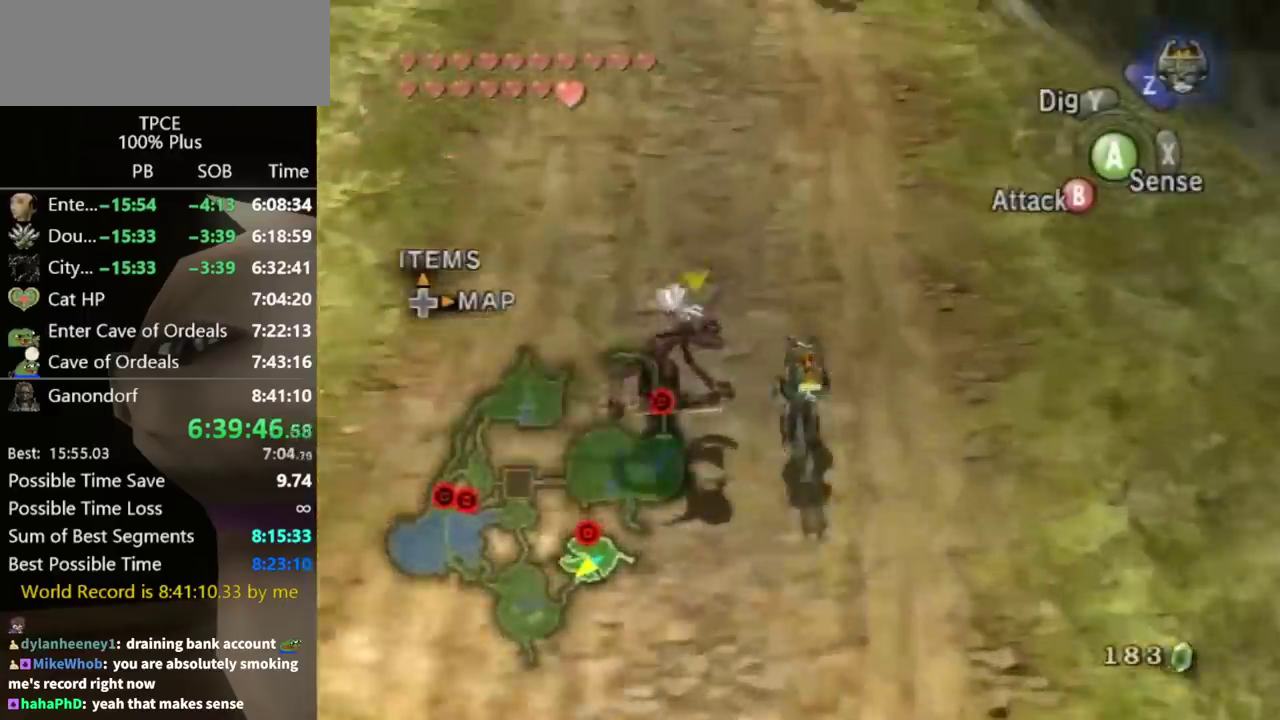
{"buttons": [], "left_stick": "up", "events": [[33, "A", "up"], [100, "A", "down"], [200, "A", "up"], [267, "A", "down"], [367, "A", "up"], [433, "A", "down"], [467, "A", "up"]]}
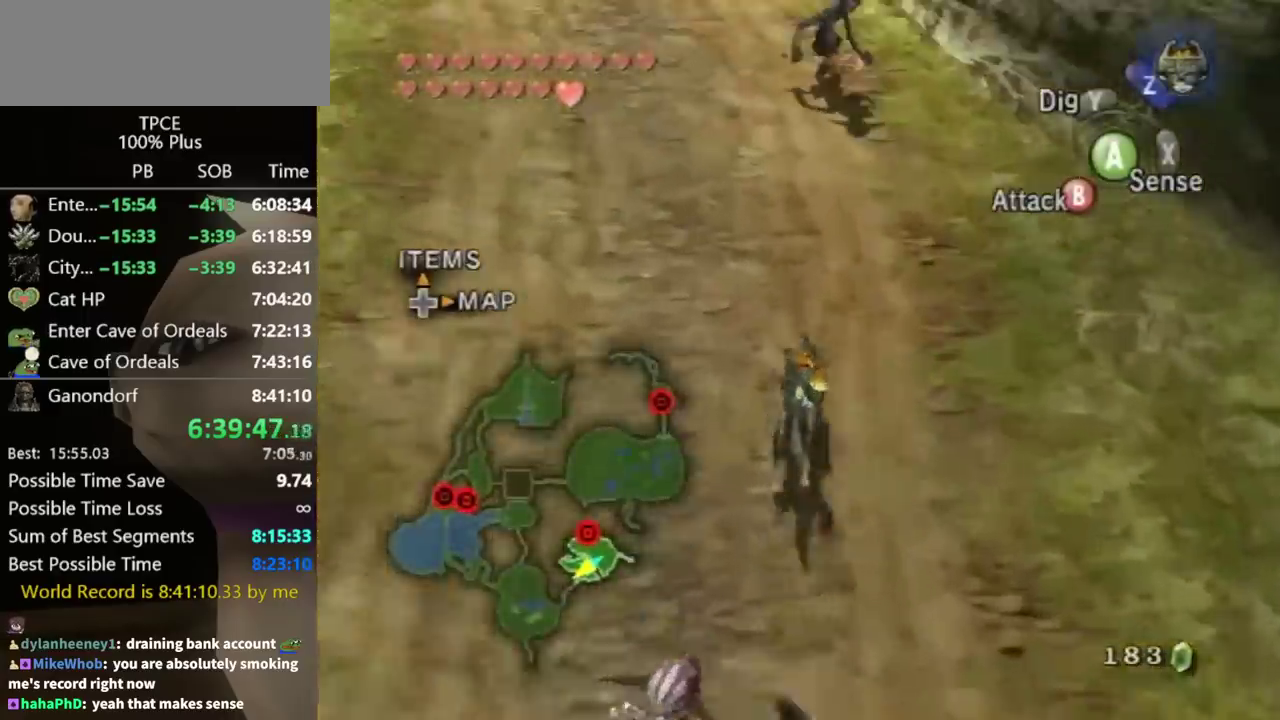
{"buttons": ["A"], "left_stick": "up", "events": [[67, "A", "down"], [133, "A", "up"], [233, "A", "down"], [300, "A", "up"], [500, "A", "down"]]}
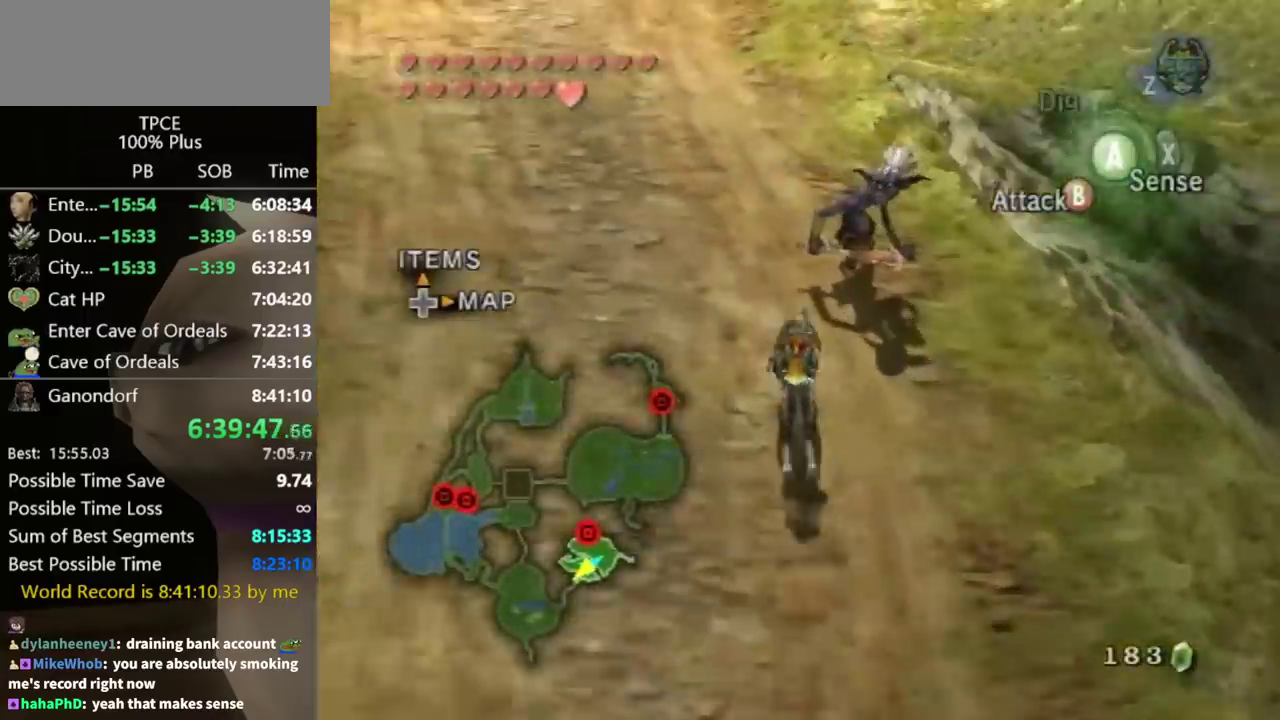
{"buttons": [], "left_stick": "up", "events": [[67, "A", "up"]]}
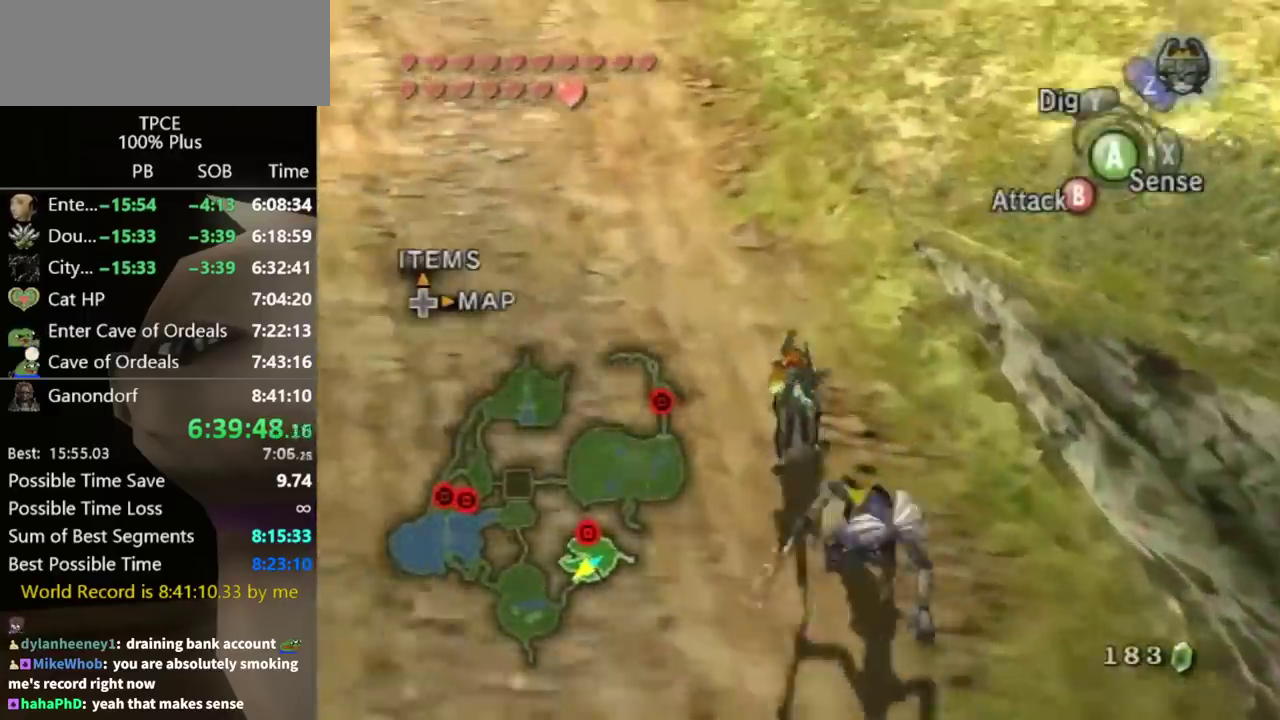
{"buttons": ["A"], "left_stick": "up-right", "events": [[233, "A", "down"], [233, "left_stick", "up-right"], [300, "A", "up"], [367, "A", "down"], [400, "left_stick", "right"], [433, "A", "up"], [500, "A", "down"], [500, "left_stick", "up-right"]]}
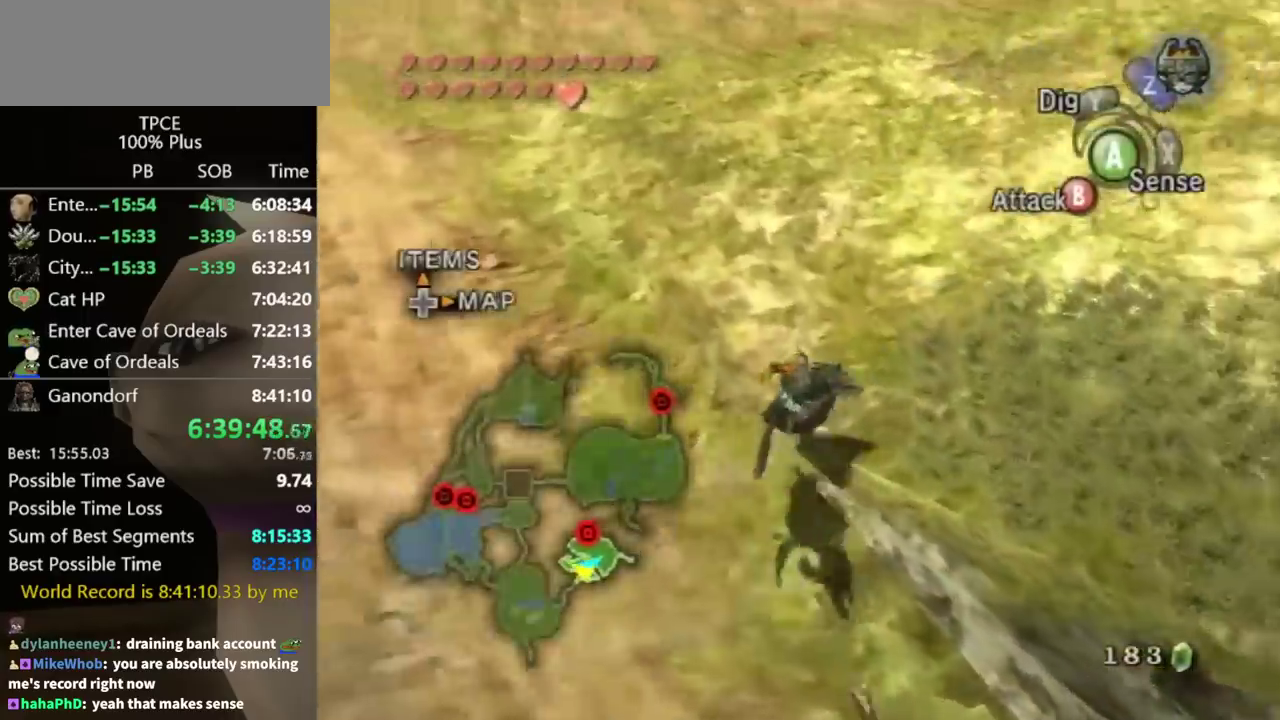
{"buttons": [], "left_stick": "up-right", "events": [[67, "A", "up"], [300, "A", "down"], [367, "A", "up"]]}
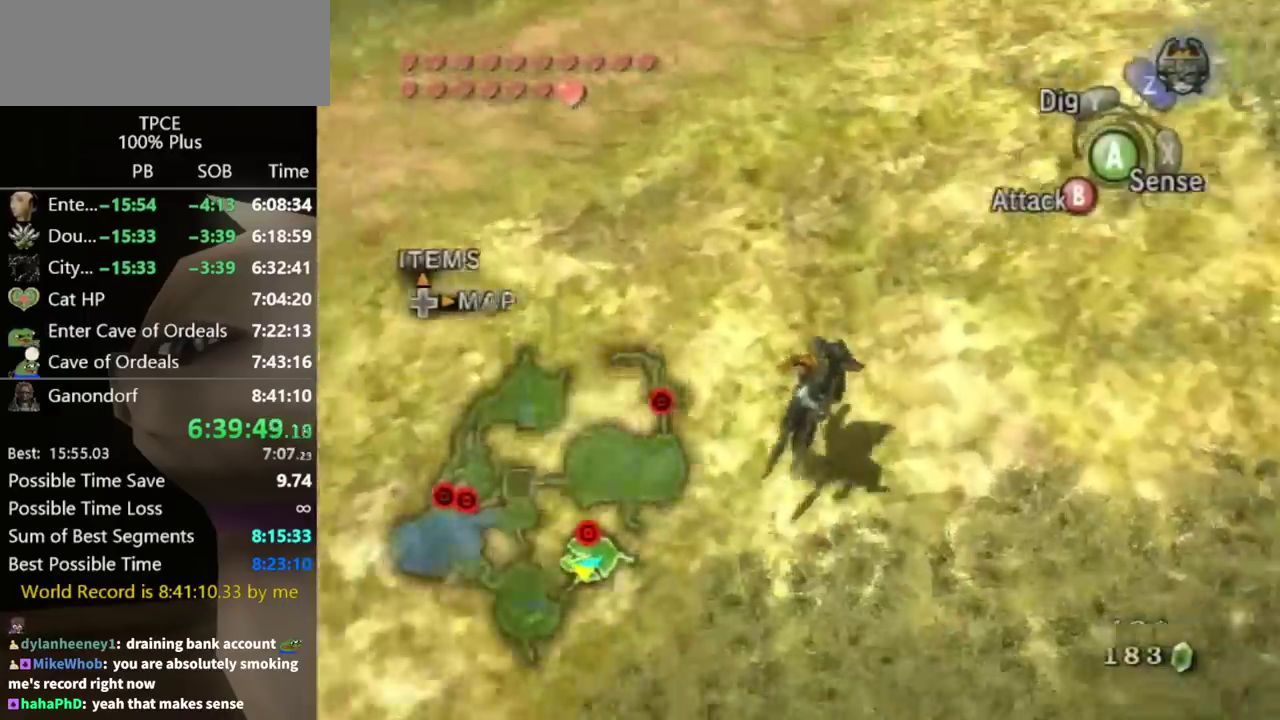
{"buttons": [], "left_stick": "up-right", "events": [[33, "A", "down"], [100, "A", "up"], [300, "A", "down"], [467, "A", "up"]]}
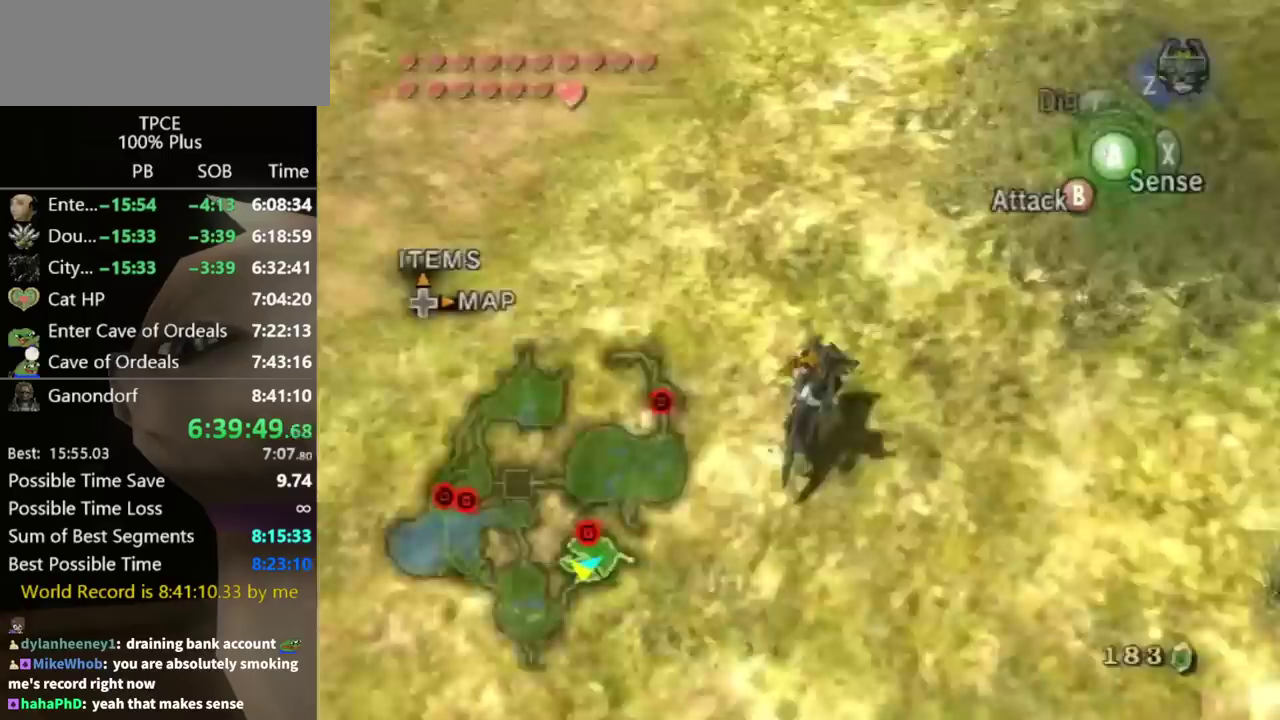
{"buttons": [], "left_stick": "up", "events": [[67, "A", "down"], [100, "left_stick", "up"], [133, "A", "up"]]}
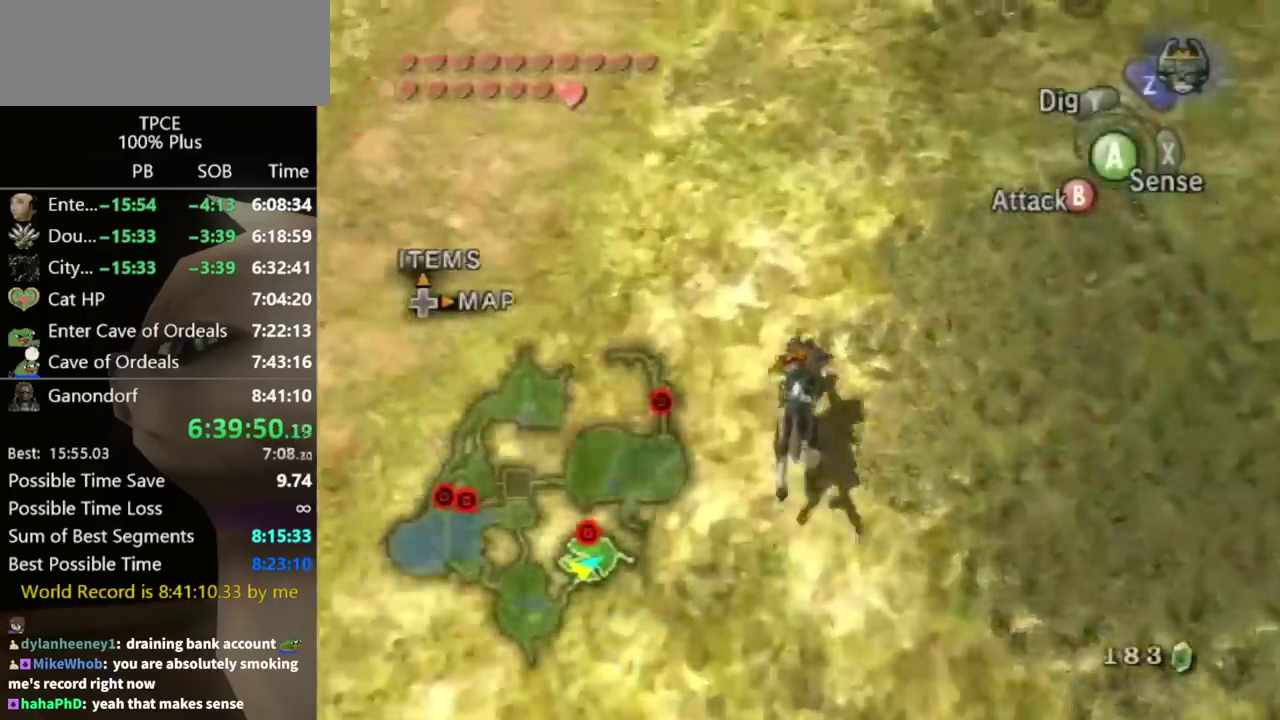
{"buttons": [], "left_stick": "up", "events": []}
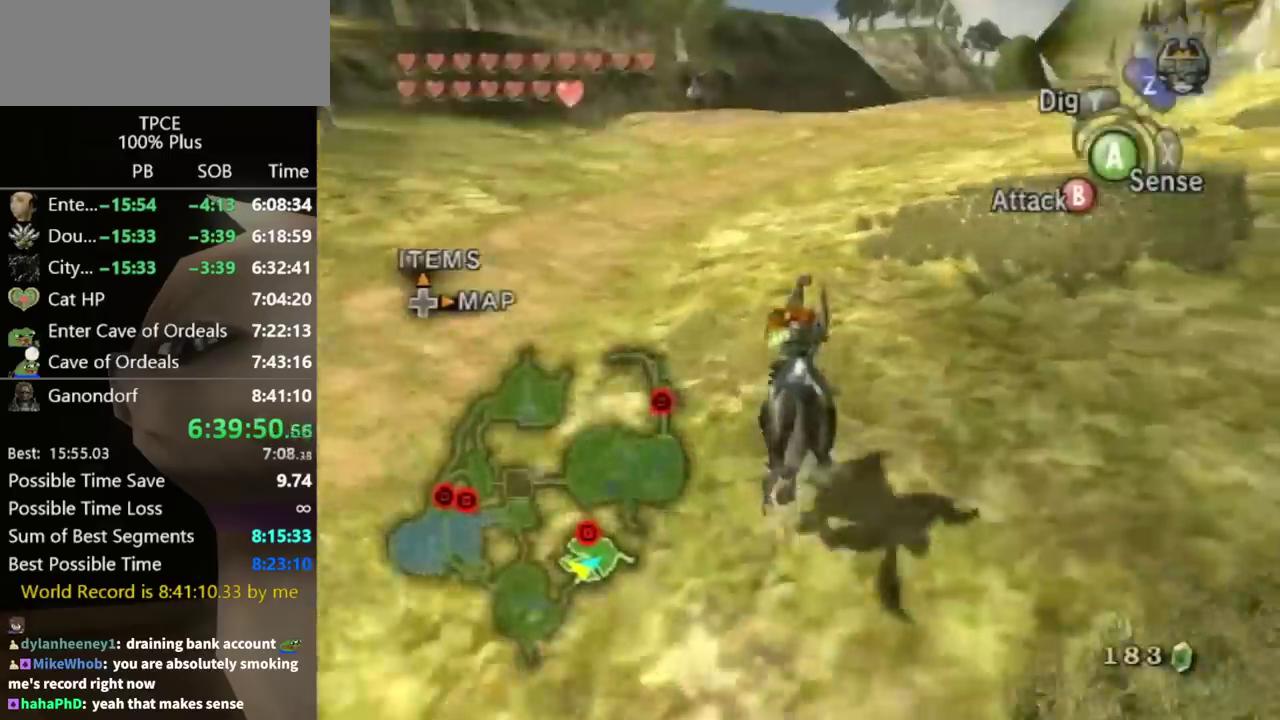
{"buttons": [], "left_stick": "up-right", "events": [[500, "left_stick", "up-right"]]}
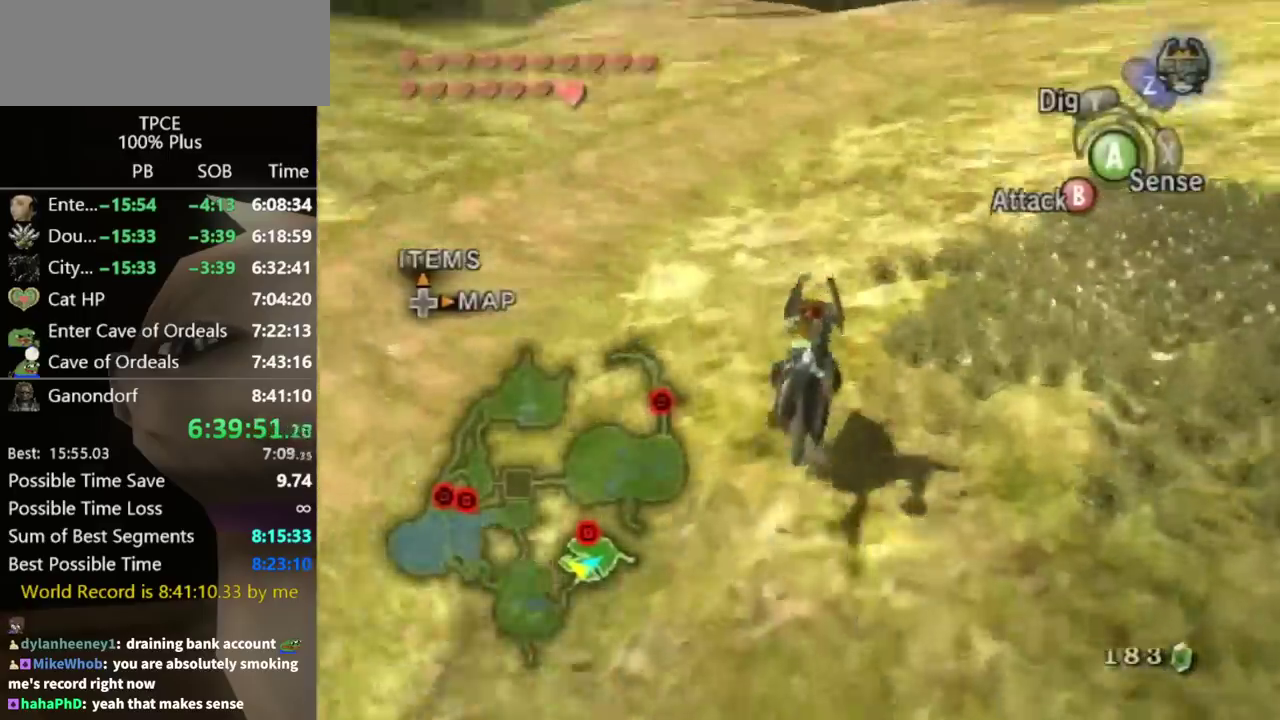
{"buttons": [], "left_stick": "up", "events": [[267, "A", "down"], [333, "left_stick", "up"], [467, "A", "up"]]}
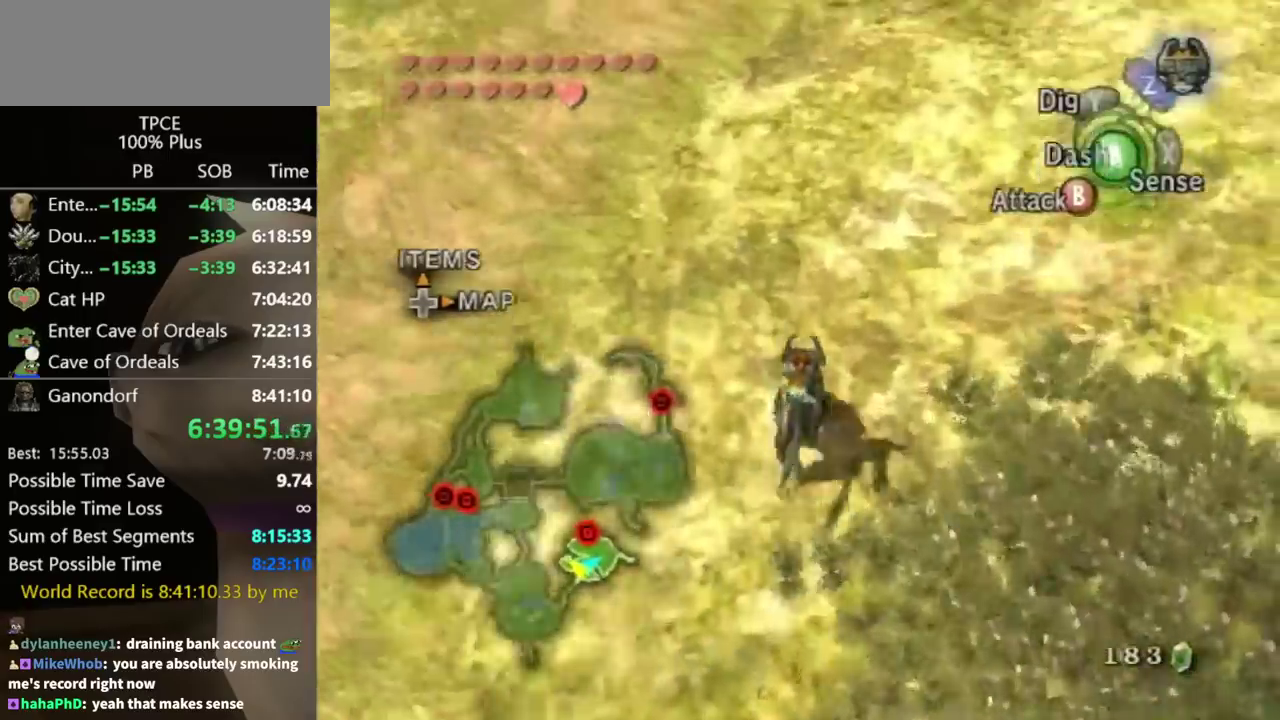
{"buttons": [], "left_stick": "up", "events": [[33, "A", "down"], [100, "A", "up"], [200, "A", "down"], [267, "A", "up"], [333, "A", "down"], [500, "A", "up"]]}
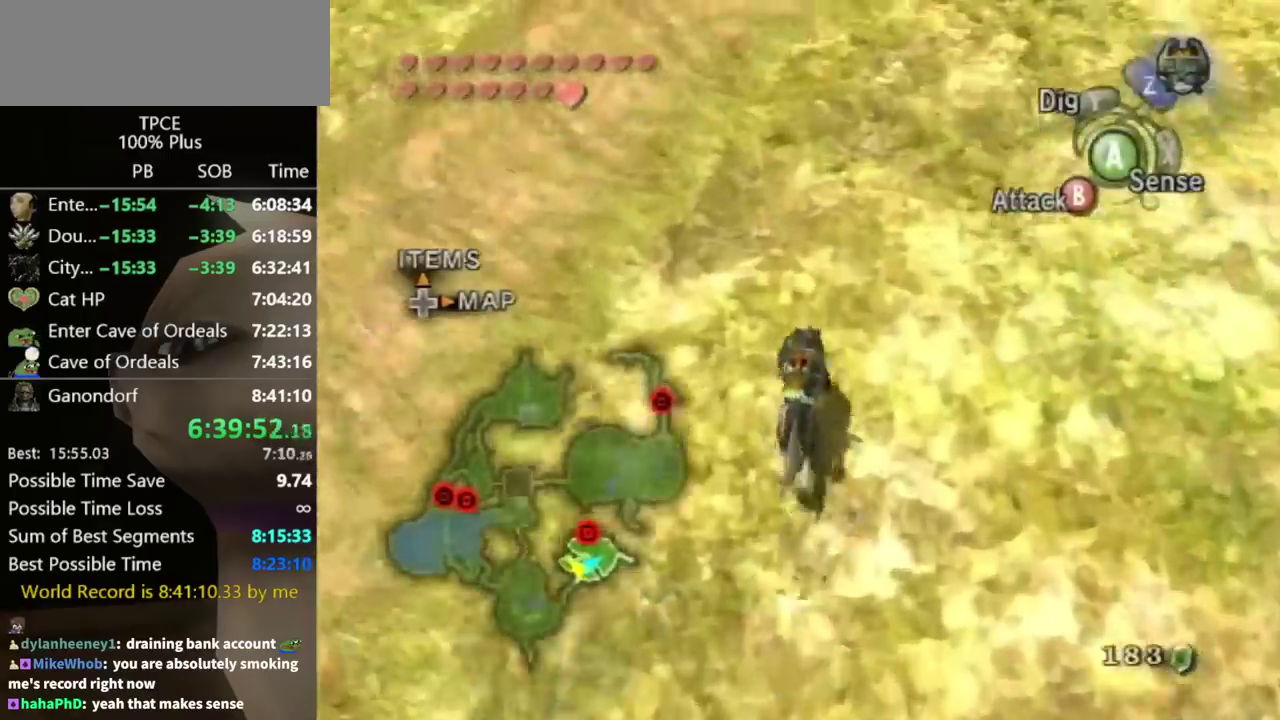
{"buttons": [], "left_stick": "up", "events": []}
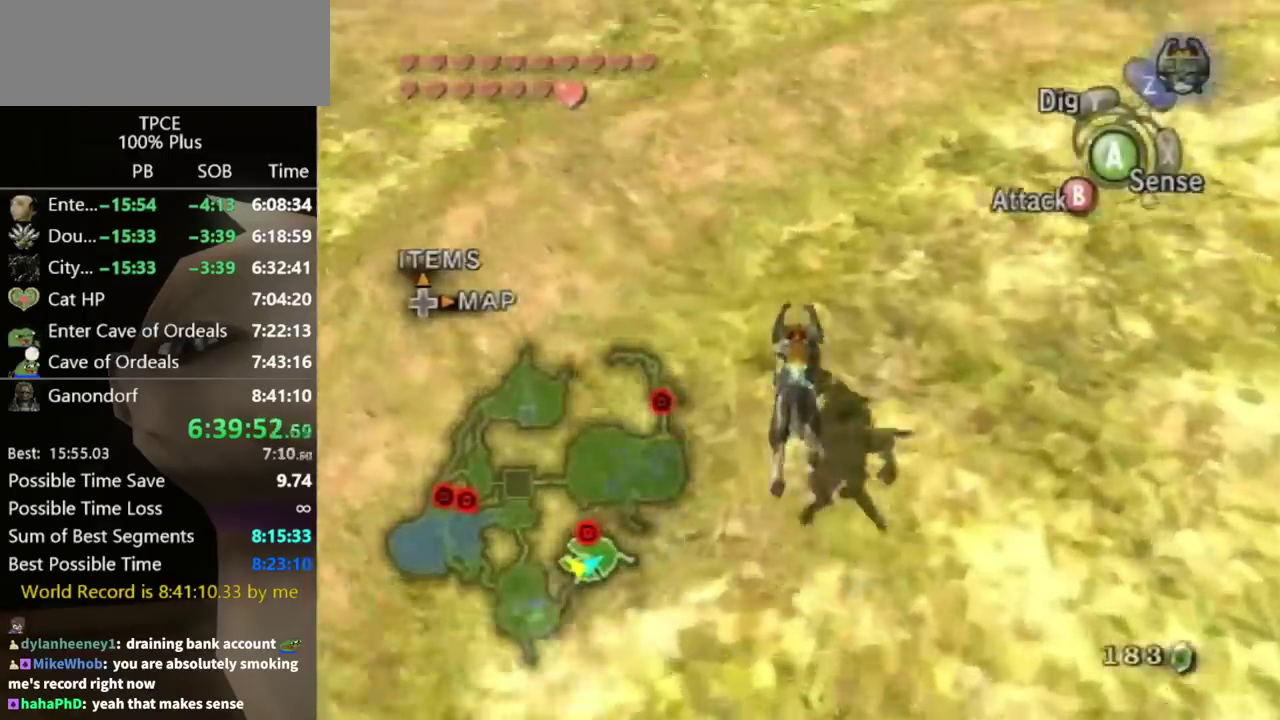
{"buttons": [], "left_stick": "up", "events": []}
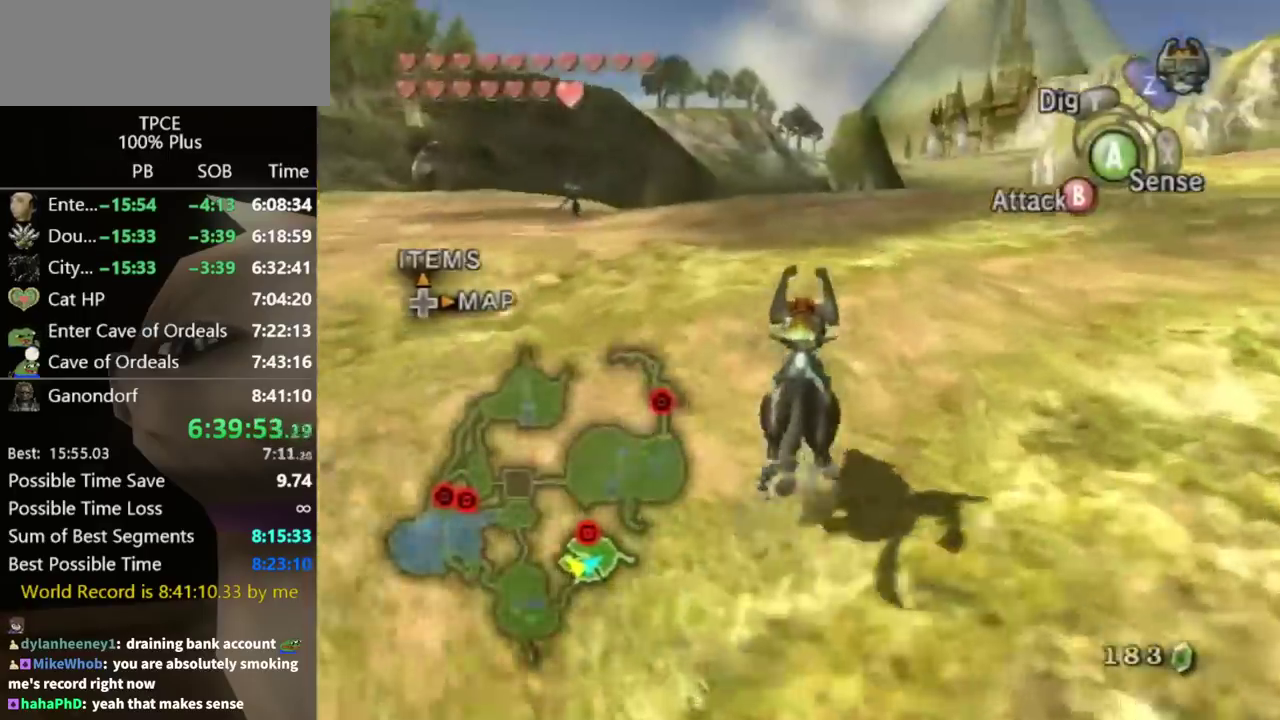
{"buttons": [], "left_stick": "up", "events": [[433, "A", "down"], [500, "A", "up"]]}
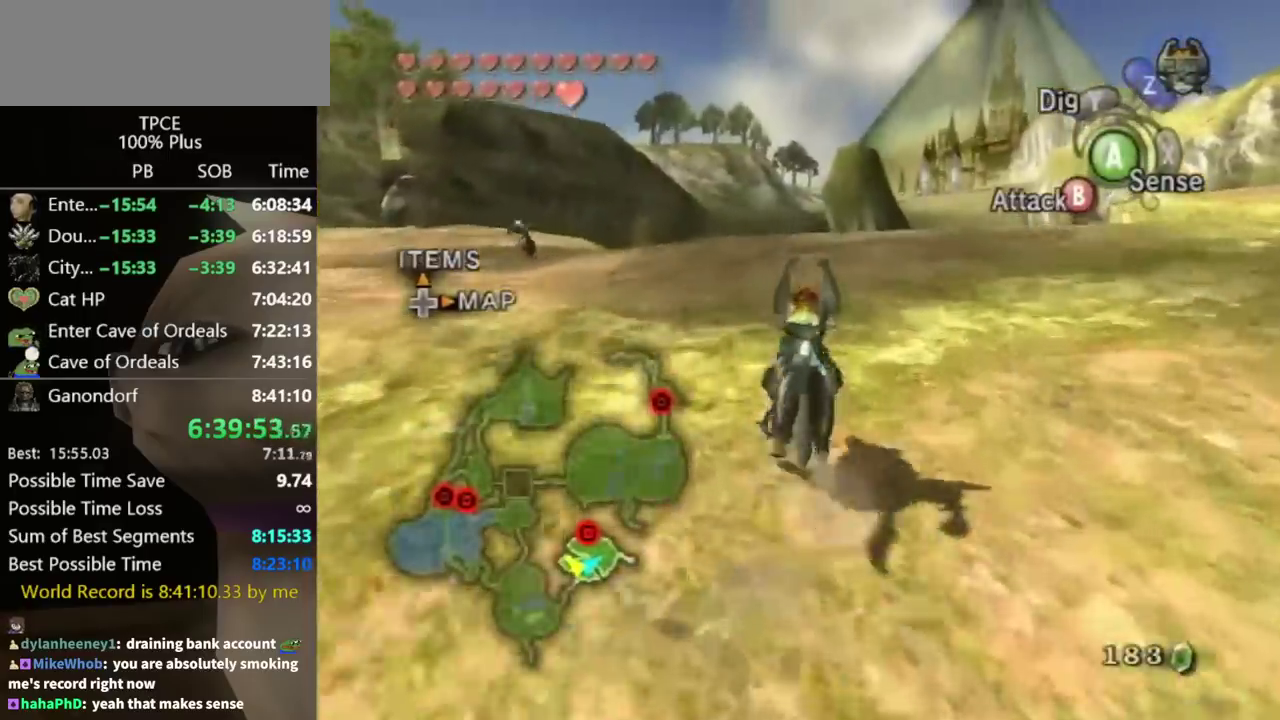
{"buttons": [], "left_stick": "up", "events": [[200, "A", "down"], [267, "A", "up"]]}
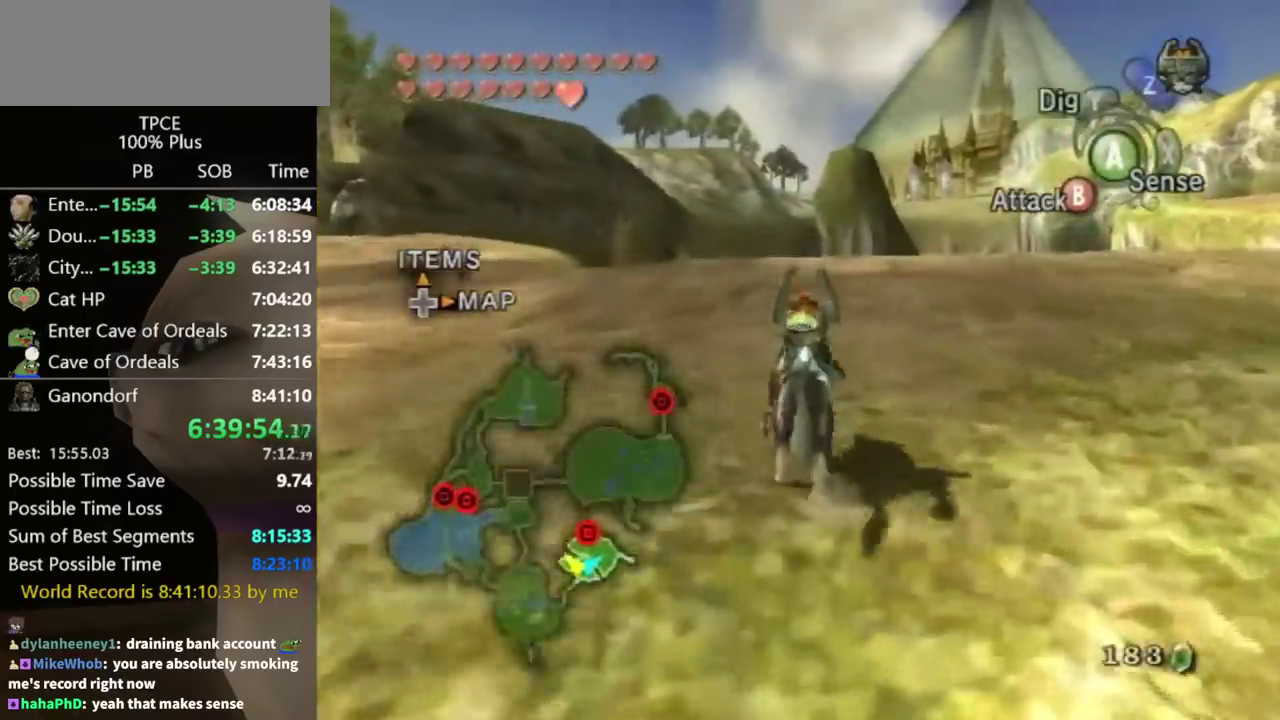
{"buttons": [], "left_stick": "up", "events": []}
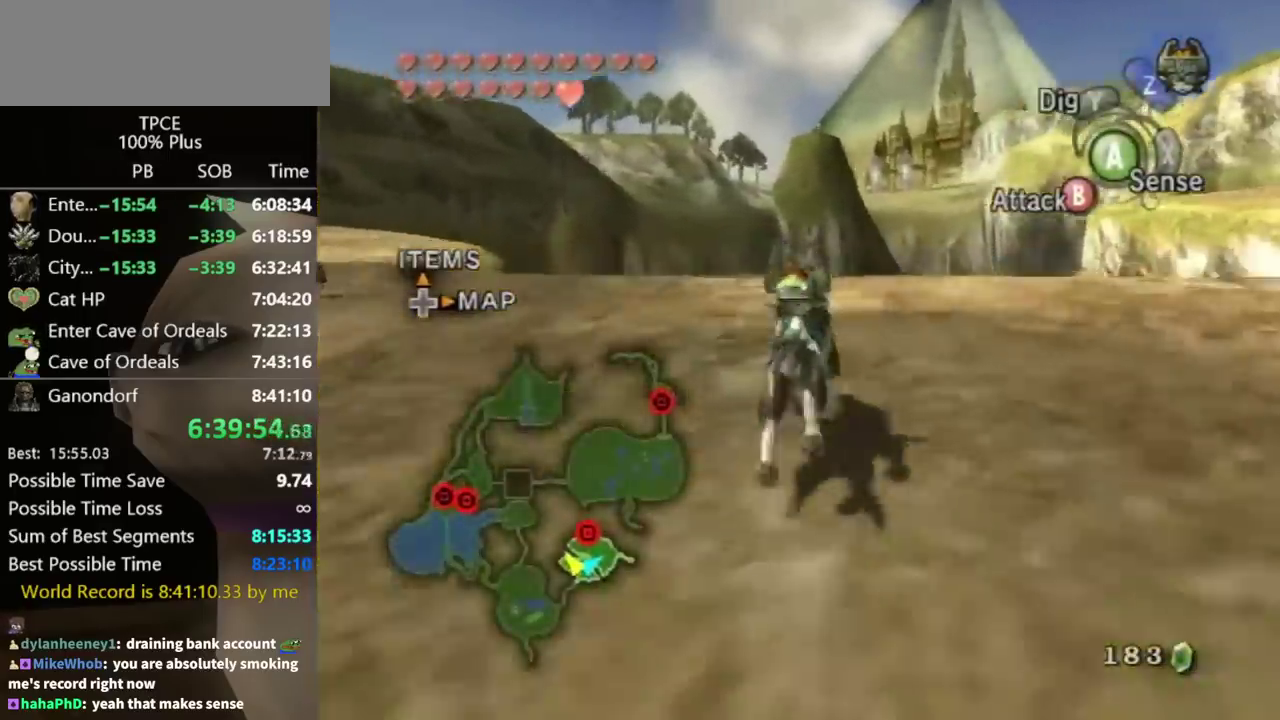
{"buttons": ["A"], "left_stick": "up", "events": [[500, "A", "down"]]}
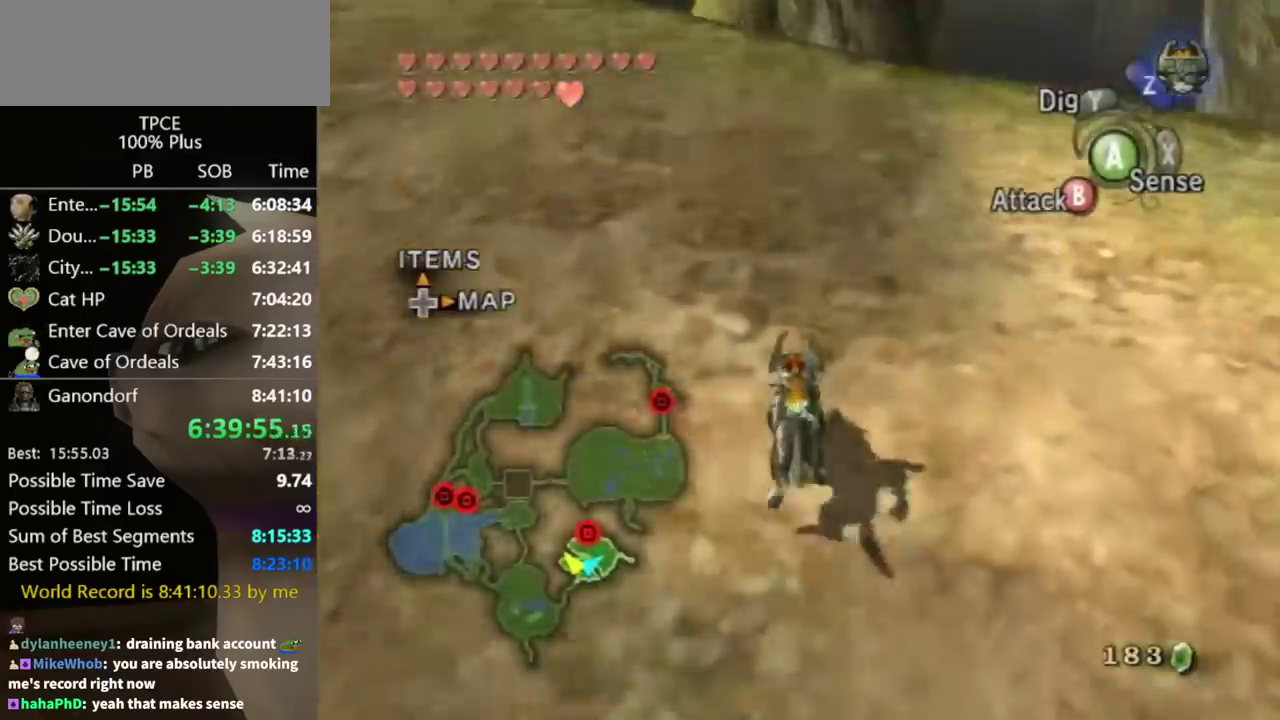
{"buttons": [], "left_stick": "up", "events": [[67, "A", "up"], [267, "A", "down"], [367, "A", "up"]]}
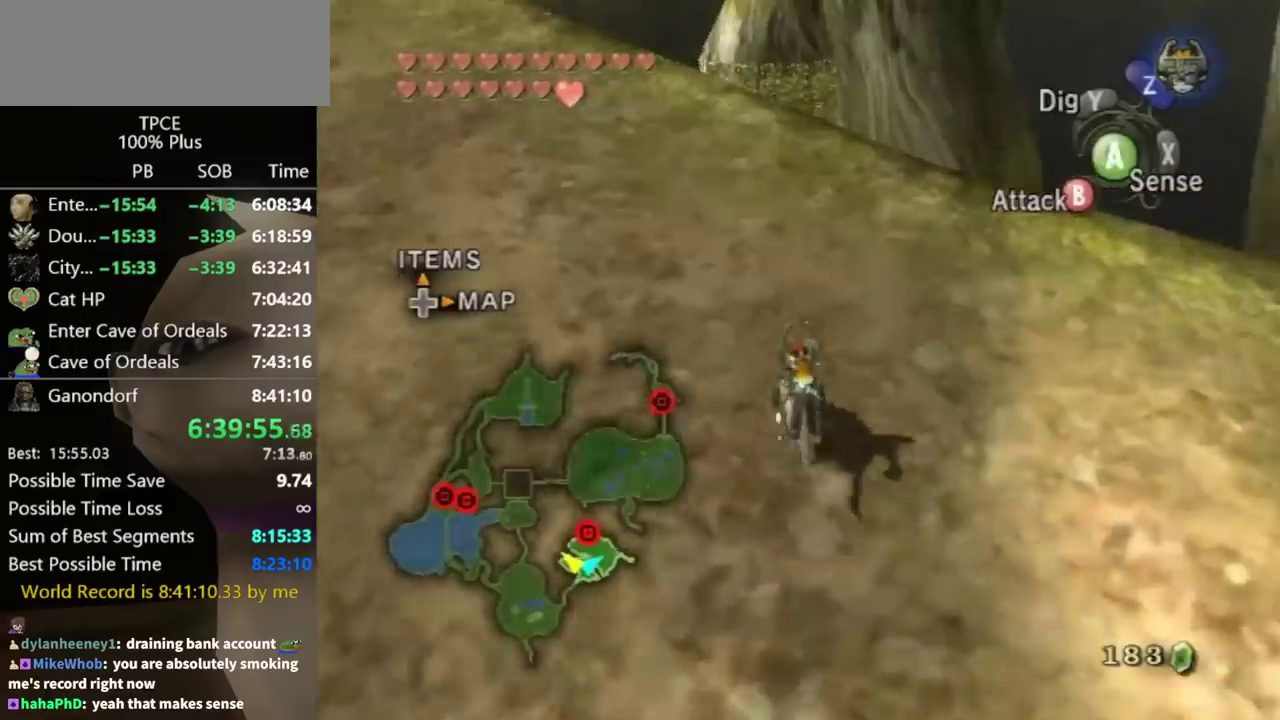
{"buttons": [], "left_stick": "up", "events": [[33, "A", "down"], [100, "A", "up"], [267, "A", "down"], [367, "A", "up"]]}
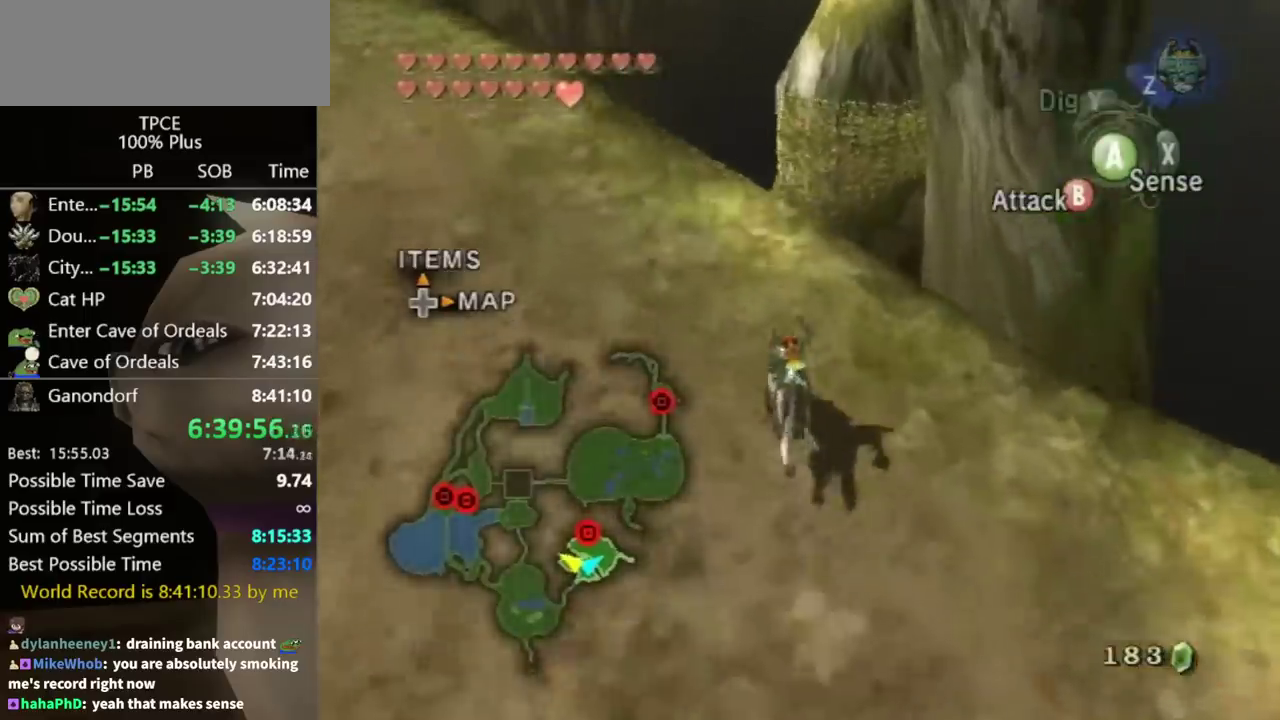
{"buttons": [], "left_stick": "up", "events": [[100, "A", "down"], [167, "A", "up"], [233, "left_stick", "up-left"], [400, "left_stick", "up"]]}
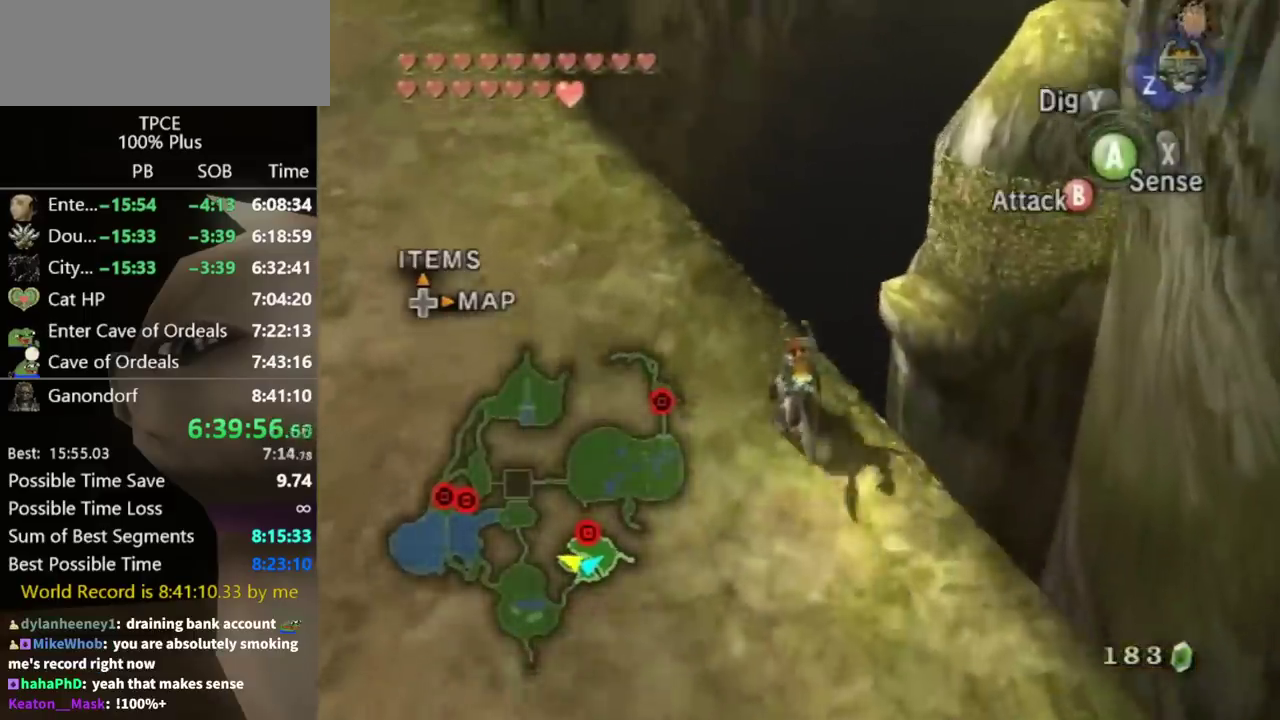
{"buttons": [], "left_stick": "center", "events": [[200, "left_stick", "up-left"], [467, "left_stick", "center"]]}
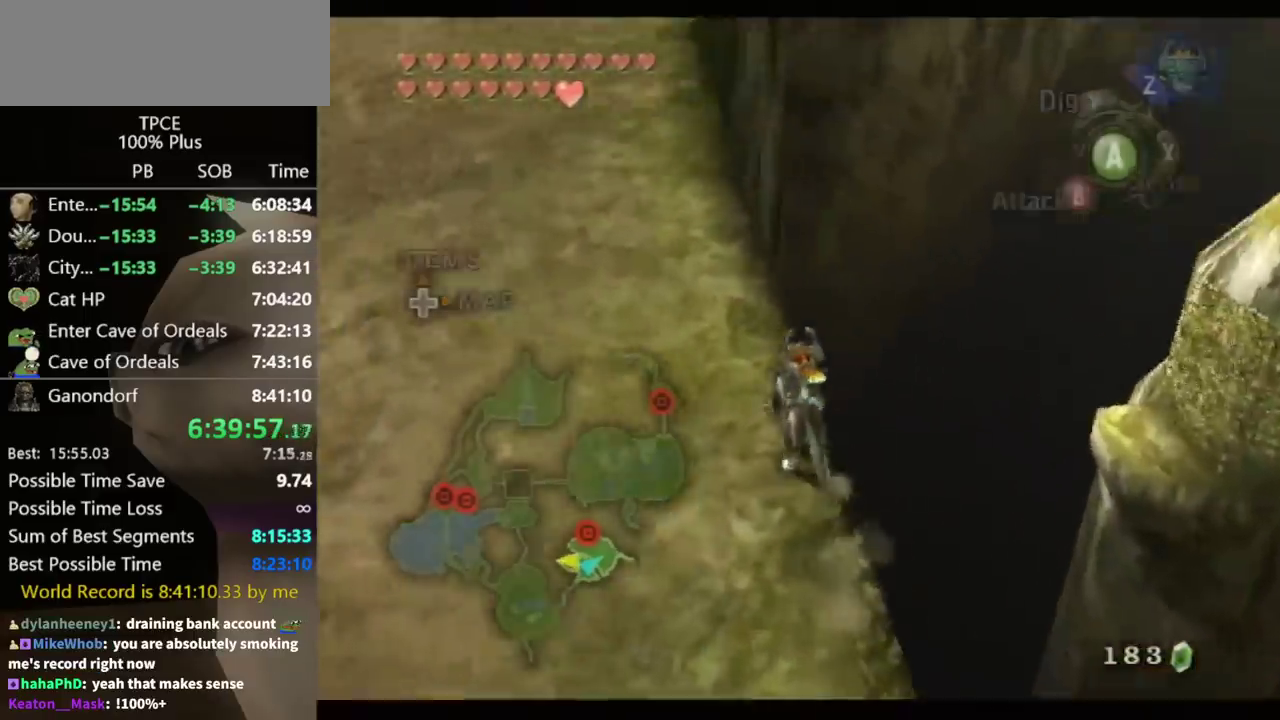
{"buttons": ["A"], "left_stick": "center", "events": [[500, "A", "down"]]}